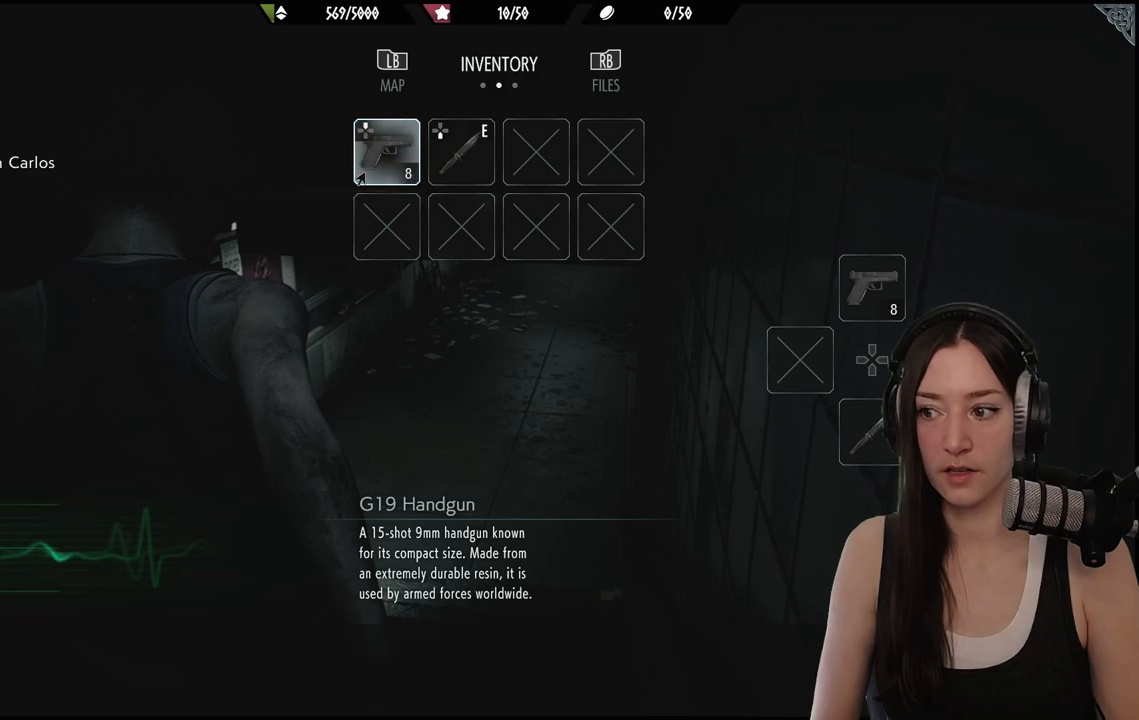
Gameplay with a controller (Xbox layout); each line is a JSON object with the inputs held at the frame after it. "events" lists button and stick changes between this image and that frame as [ms after this image, input, new state], when the widget could be followed in between.
{"buttons": [], "left_stick": "center", "right_stick": "center", "events": []}
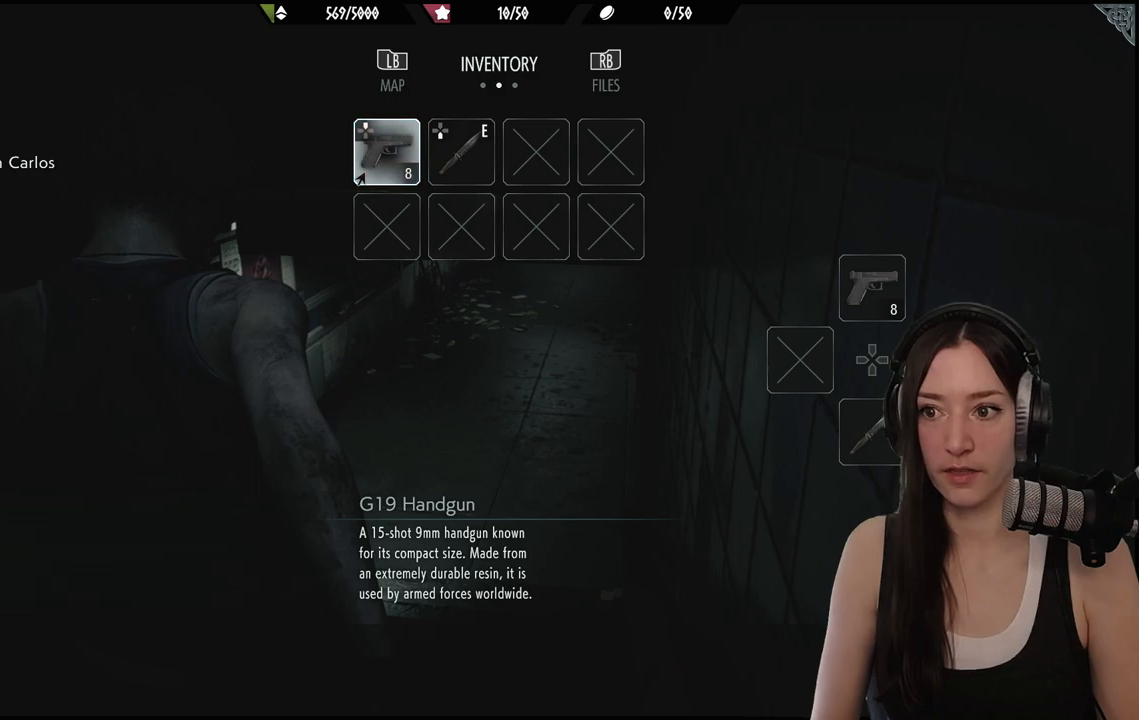
{"buttons": [], "left_stick": "up", "right_stick": "center", "events": [[250, "left_stick", "up"], [267, "B", "down"], [317, "B", "up"]]}
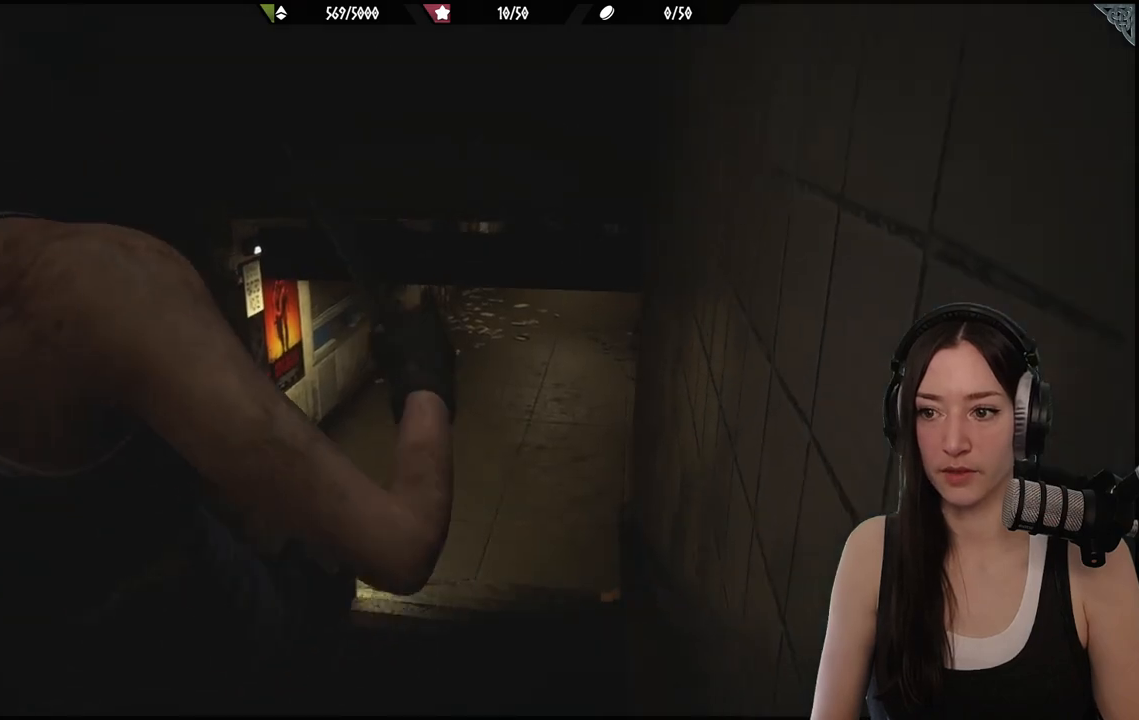
{"buttons": [], "left_stick": "up", "right_stick": "down", "events": [[467, "right_stick", "down"]]}
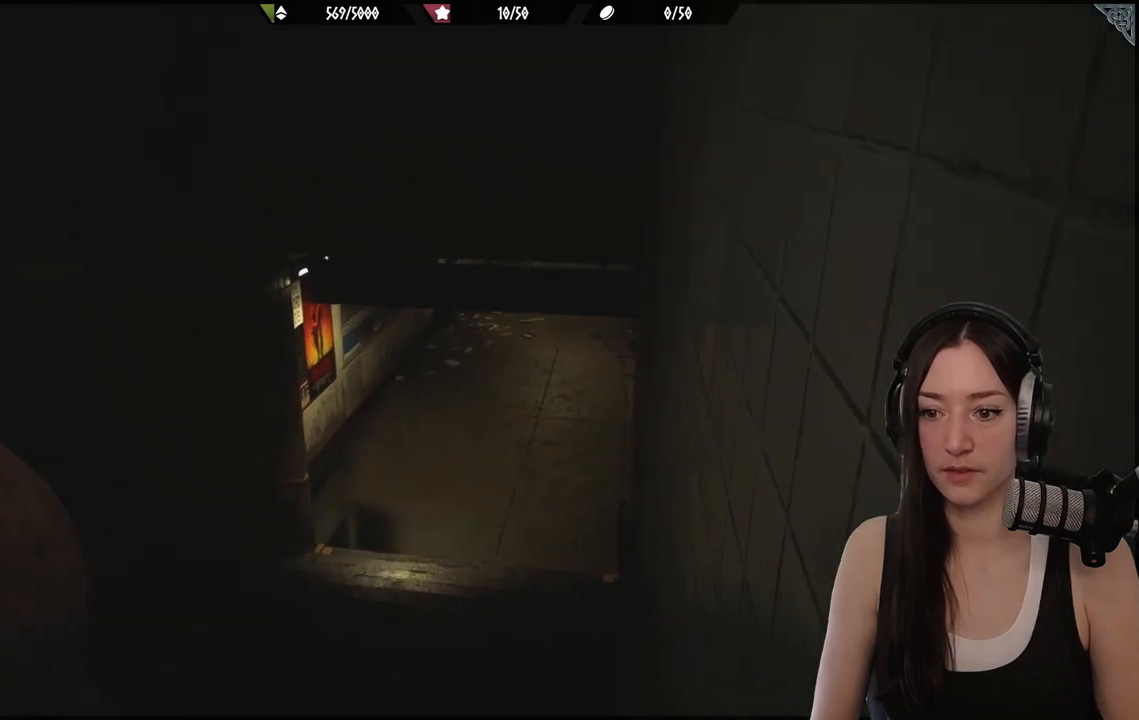
{"buttons": [], "left_stick": "up", "right_stick": "center", "events": [[150, "right_stick", "center"]]}
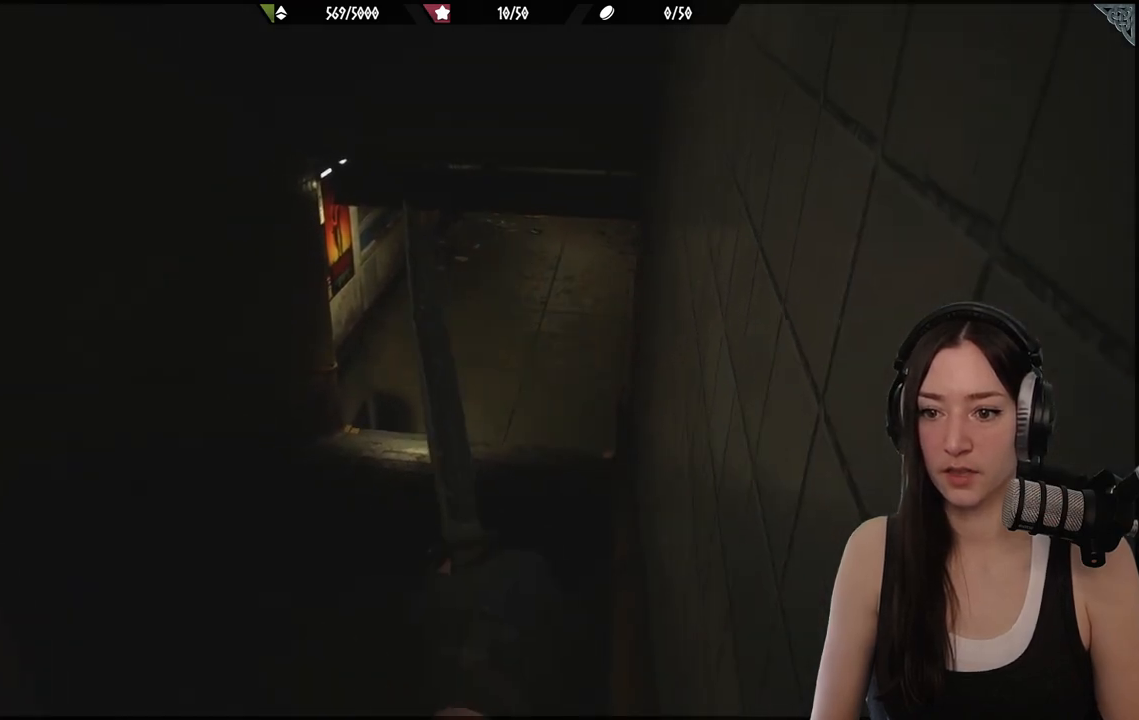
{"buttons": [], "left_stick": "up-left", "right_stick": "center", "events": [[433, "left_stick", "up-left"]]}
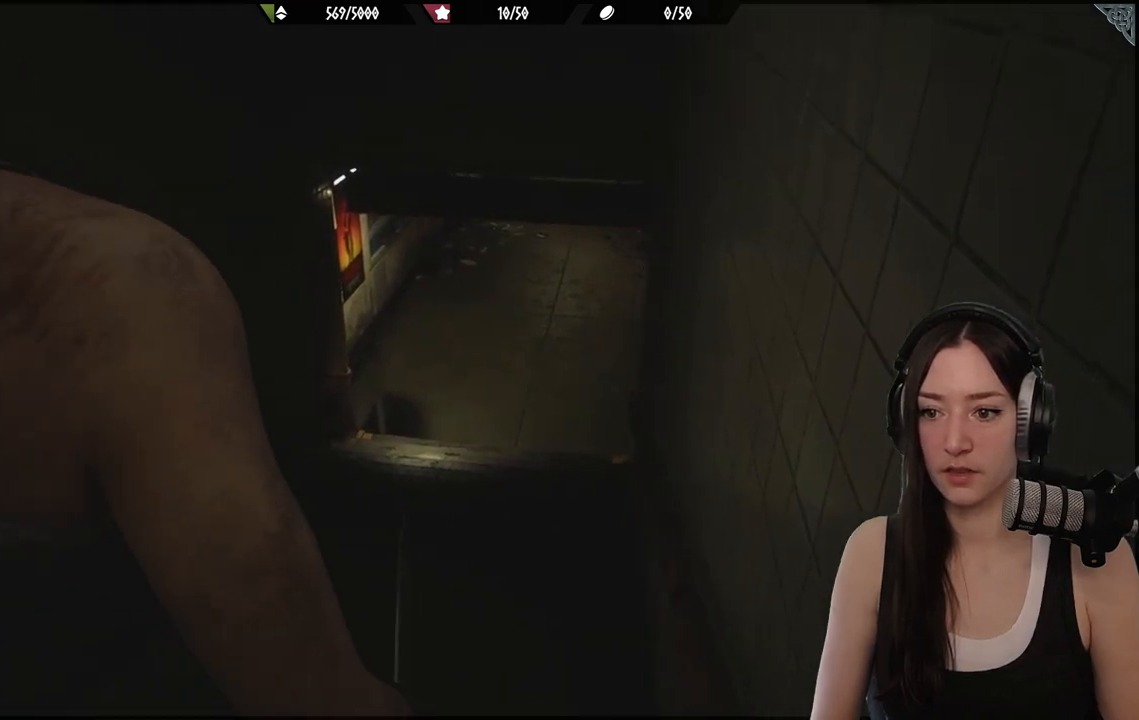
{"buttons": [], "left_stick": "up", "right_stick": "center", "events": [[217, "left_stick", "up"], [250, "right_stick", "right"], [433, "right_stick", "center"]]}
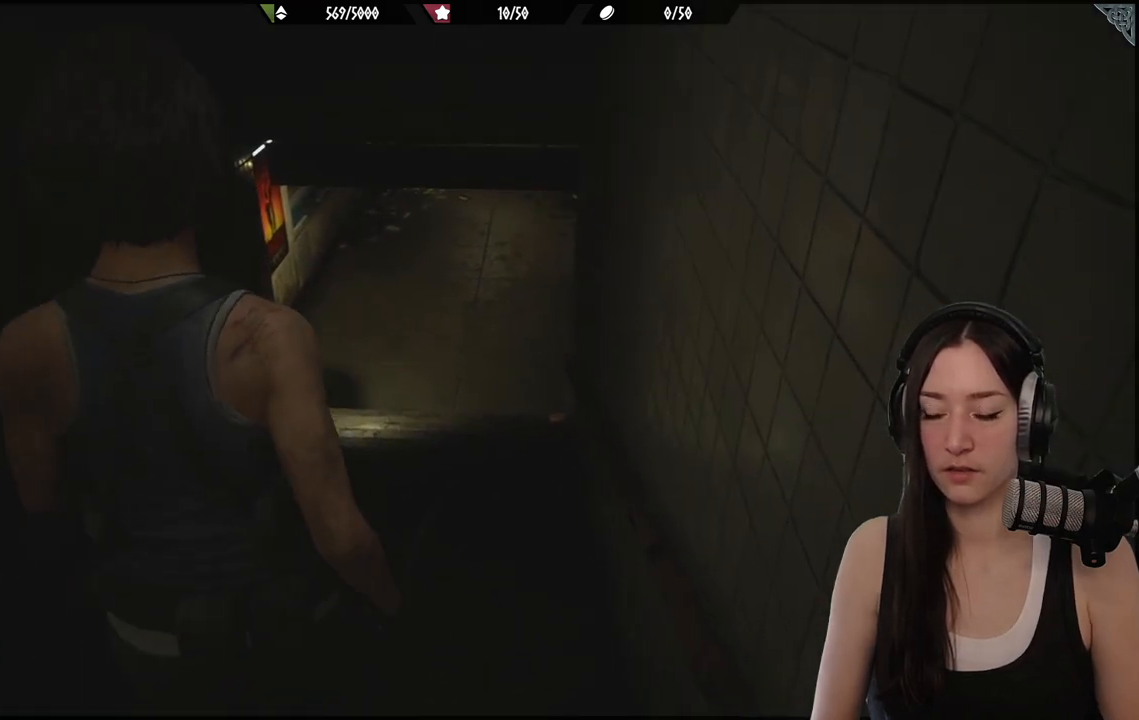
{"buttons": [], "left_stick": "up", "right_stick": "center", "events": []}
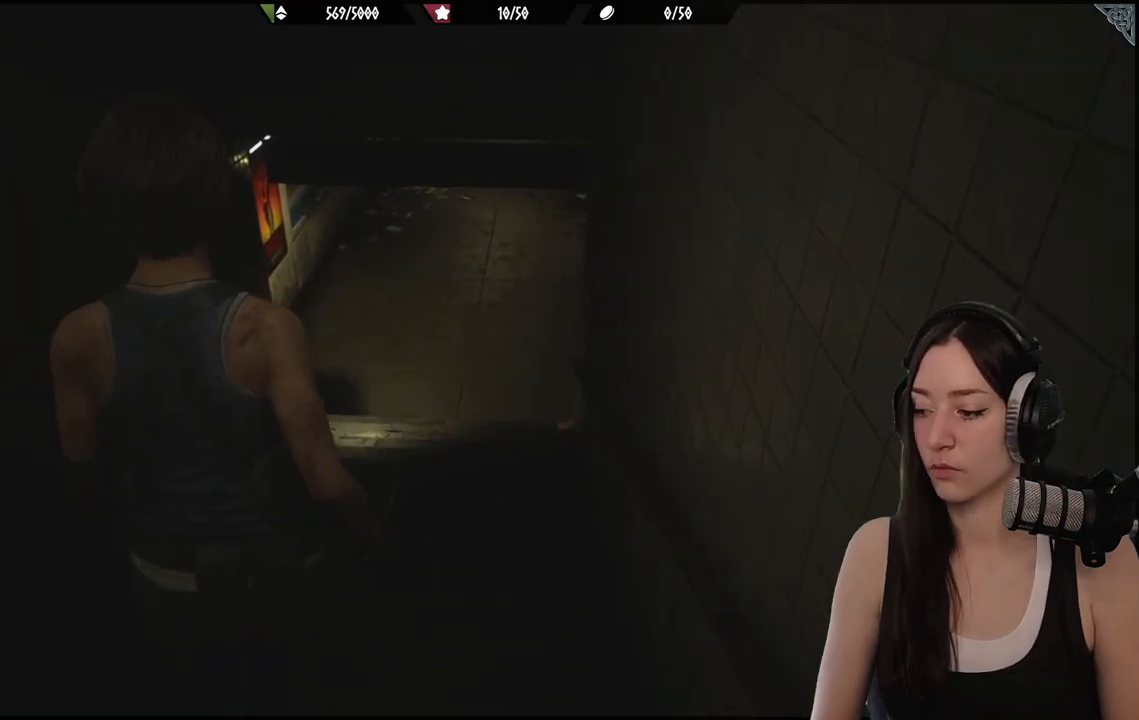
{"buttons": [], "left_stick": "up", "right_stick": "center", "events": []}
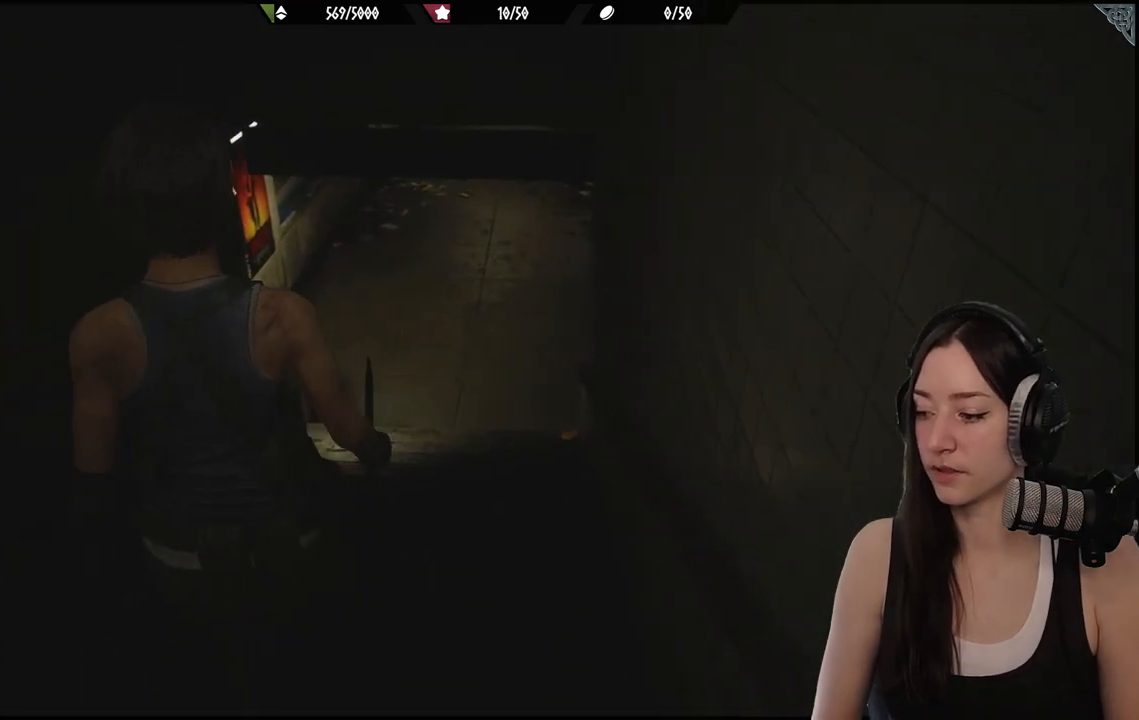
{"buttons": [], "left_stick": "up", "right_stick": "center", "events": []}
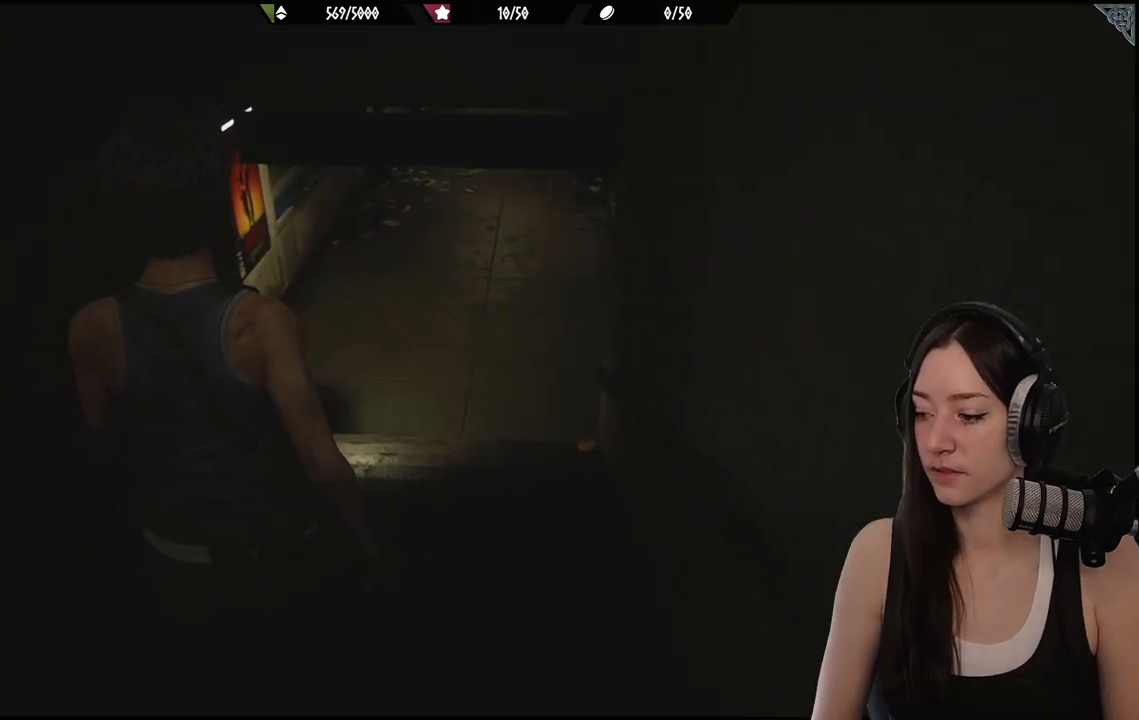
{"buttons": [], "left_stick": "up", "right_stick": "center", "events": []}
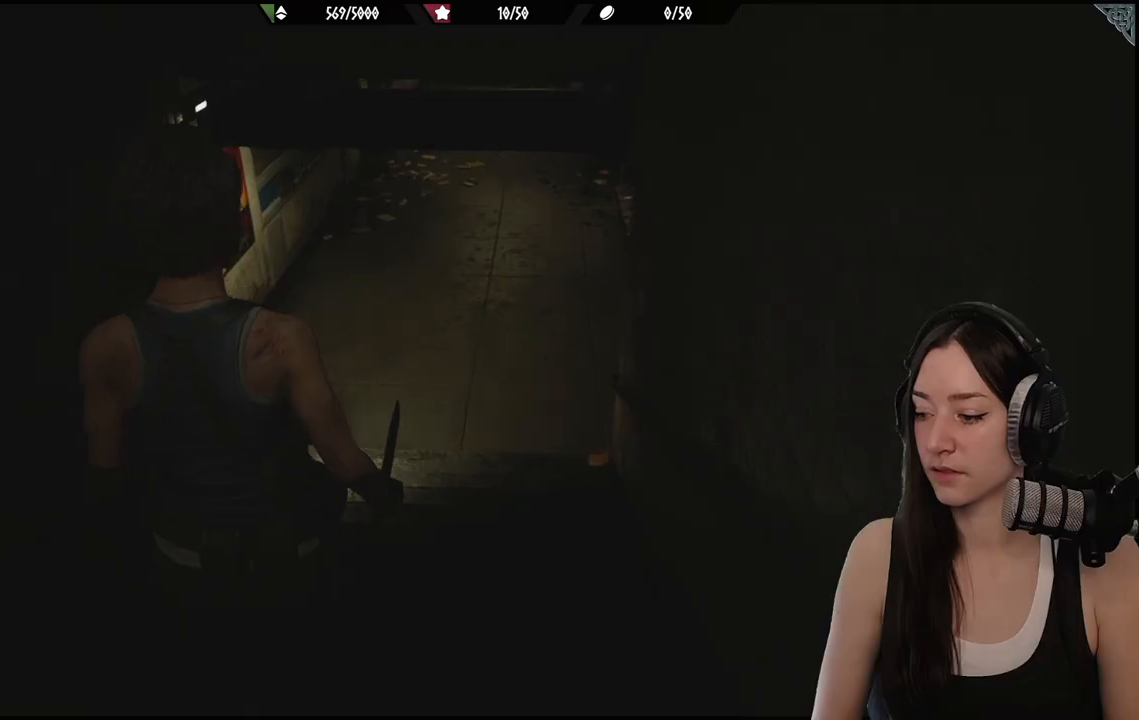
{"buttons": [], "left_stick": "up", "right_stick": "center", "events": []}
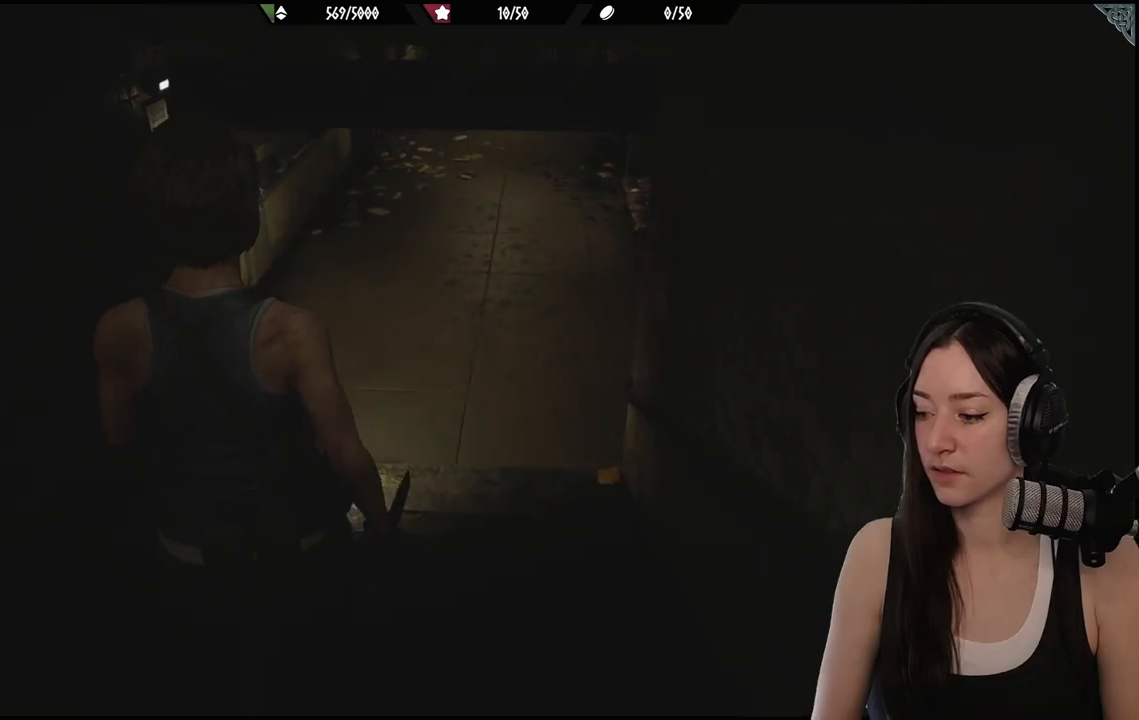
{"buttons": [], "left_stick": "up", "right_stick": "center", "events": []}
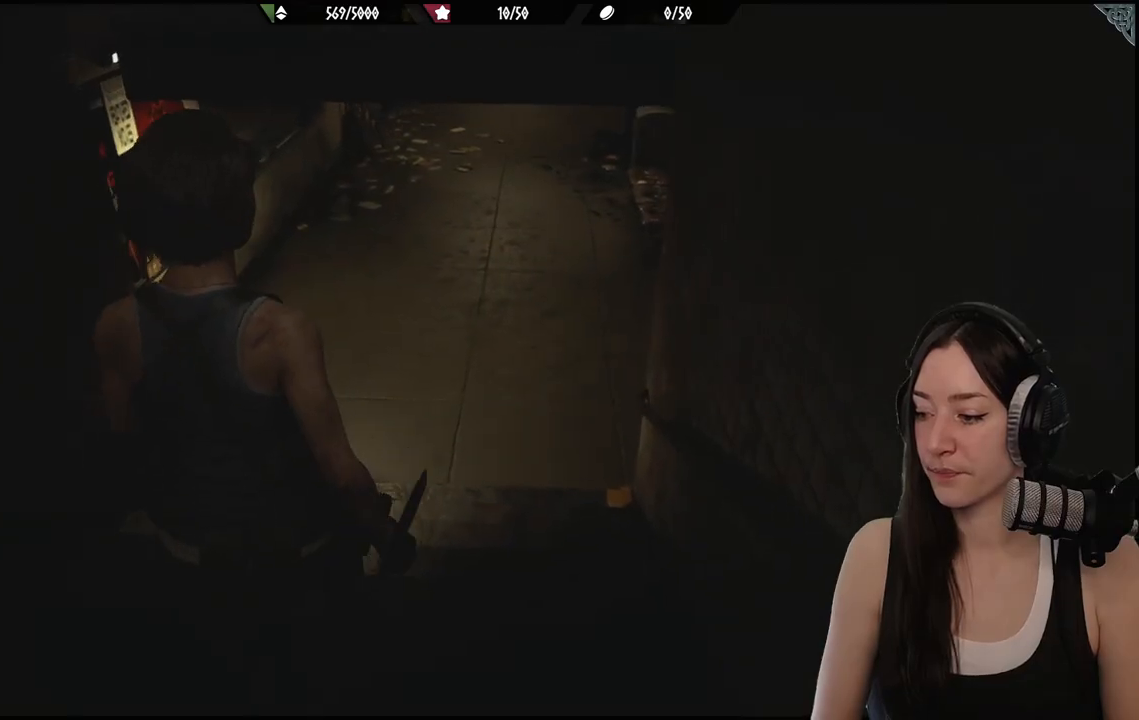
{"buttons": [], "left_stick": "up", "right_stick": "center", "events": []}
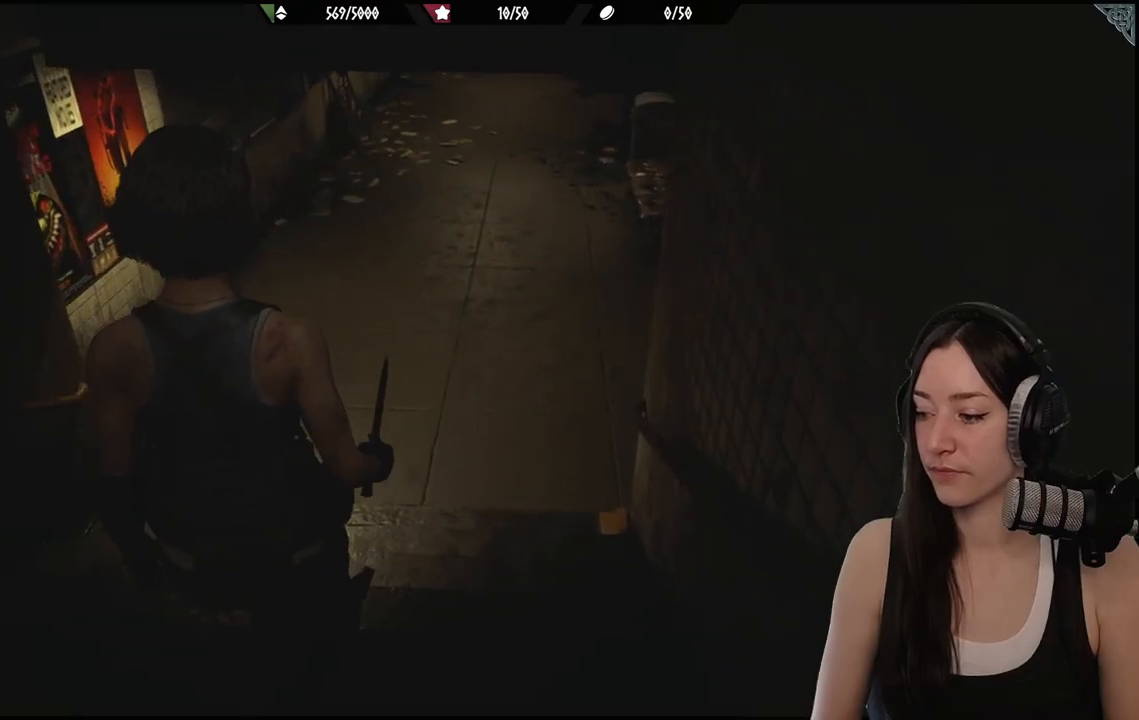
{"buttons": [], "left_stick": "up", "right_stick": "center", "events": [[250, "right_stick", "up-right"], [433, "right_stick", "center"]]}
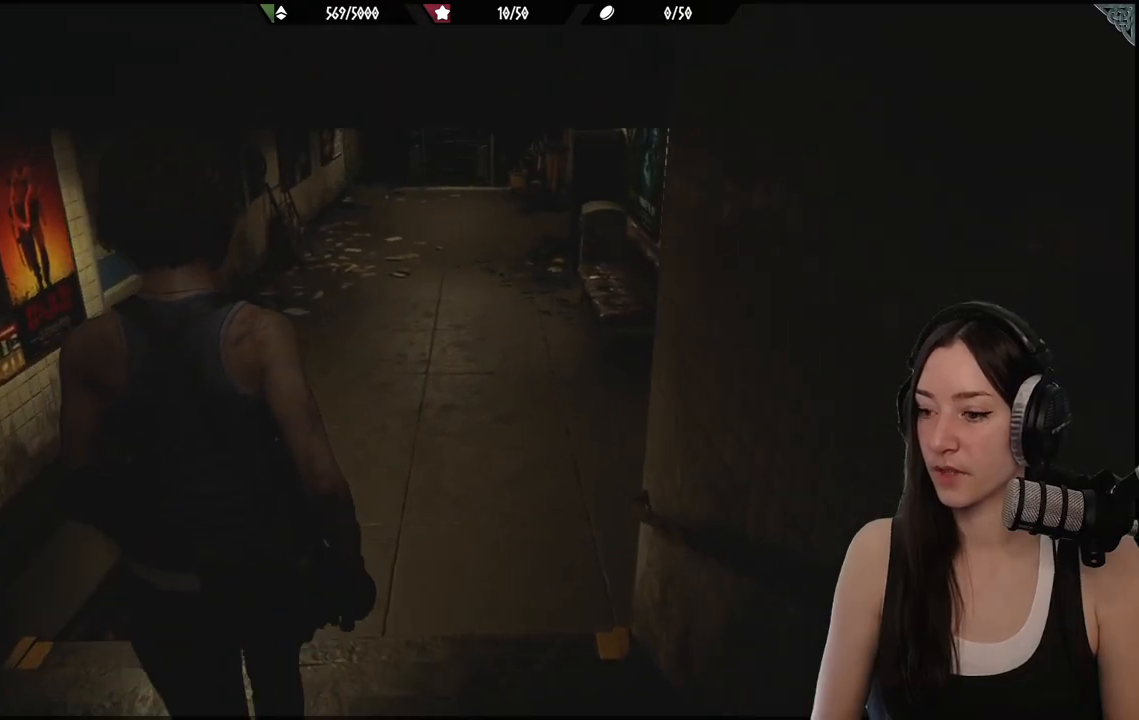
{"buttons": [], "left_stick": "up", "right_stick": "up-right", "events": [[467, "right_stick", "up-right"]]}
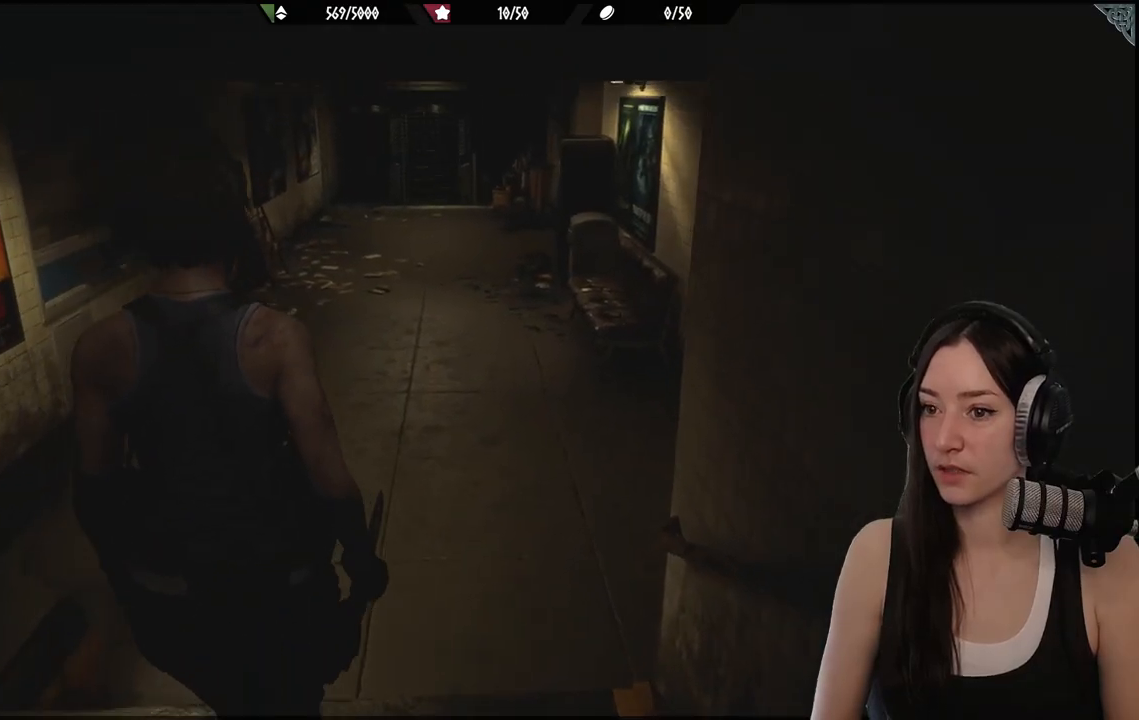
{"buttons": [], "left_stick": "up-left", "right_stick": "center", "events": [[17, "left_stick", "up-left"], [100, "right_stick", "center"]]}
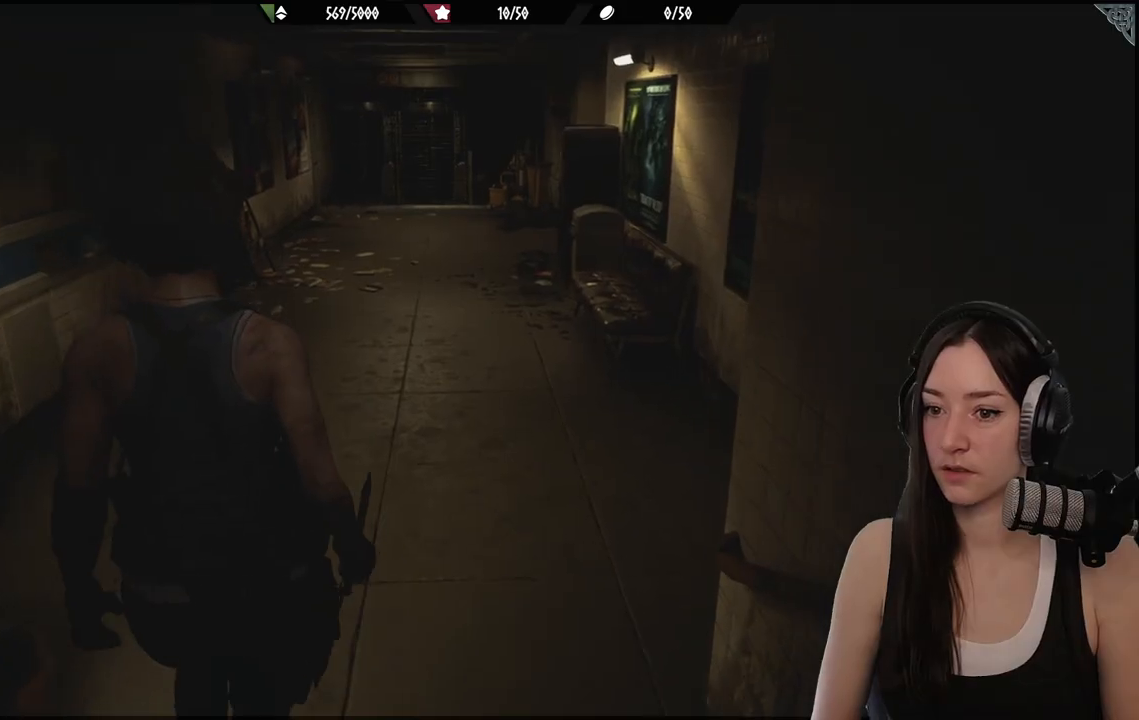
{"buttons": [], "left_stick": "up-left", "right_stick": "right", "events": [[250, "L3", "down"], [383, "L3", "up"], [500, "right_stick", "right"]]}
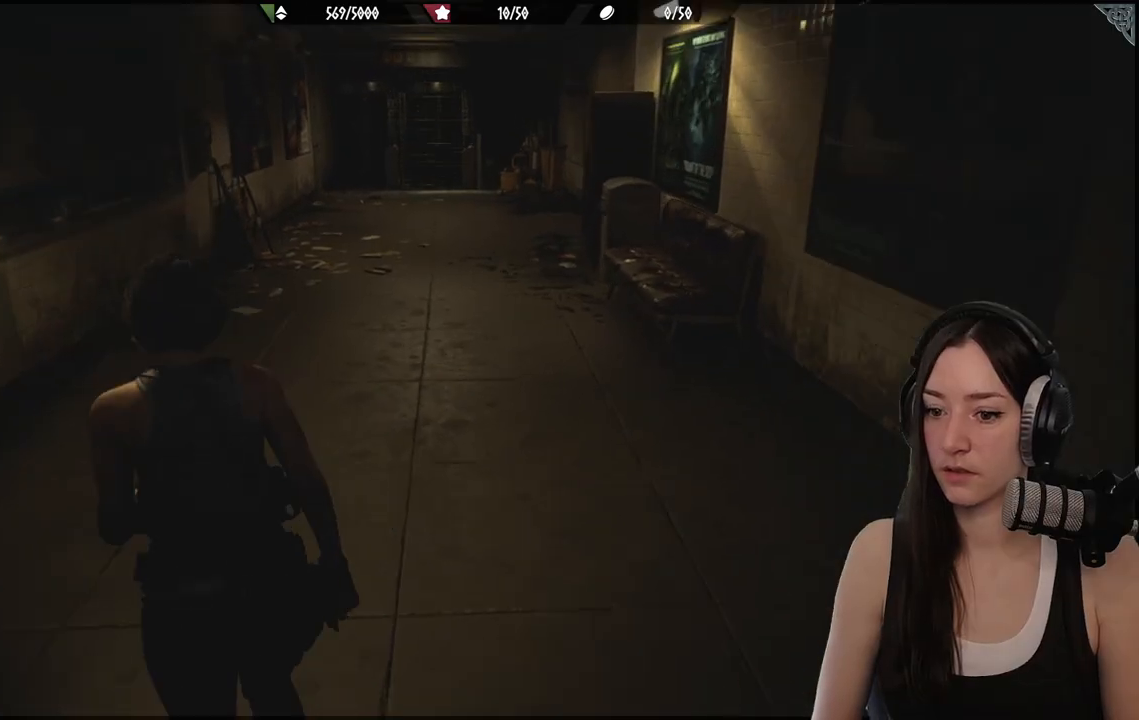
{"buttons": [], "left_stick": "up-left", "right_stick": "center", "events": [[400, "right_stick", "center"]]}
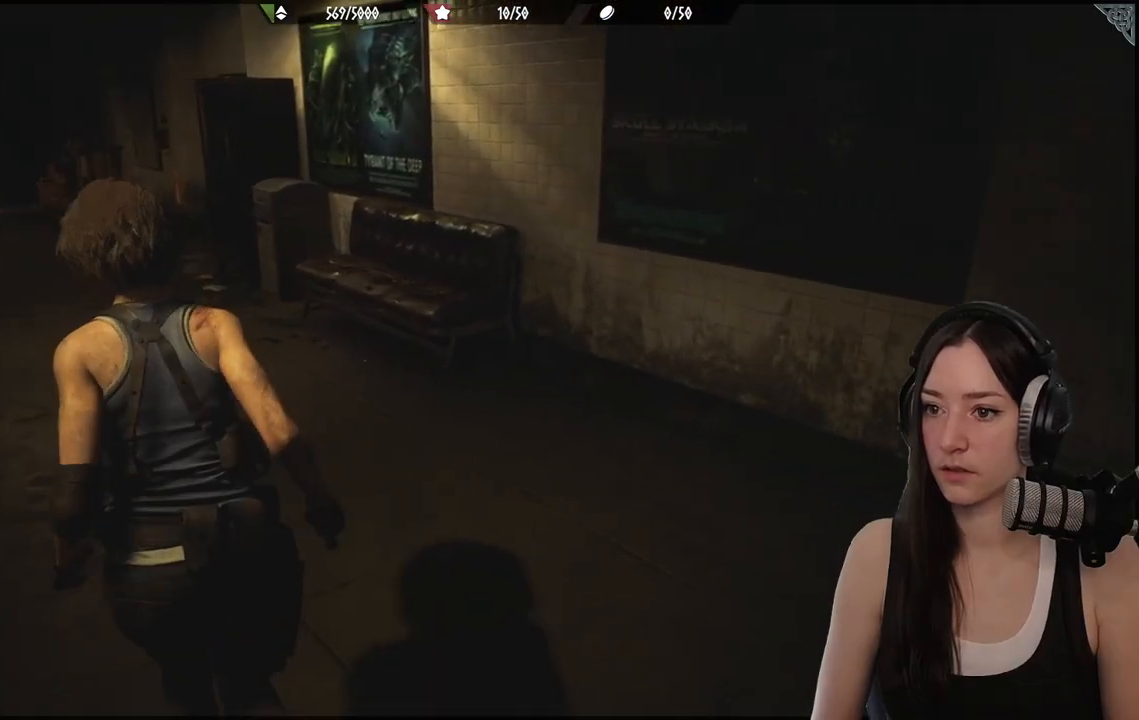
{"buttons": [], "left_stick": "up", "right_stick": "center", "events": [[83, "right_stick", "left"], [250, "left_stick", "up"], [350, "right_stick", "center"]]}
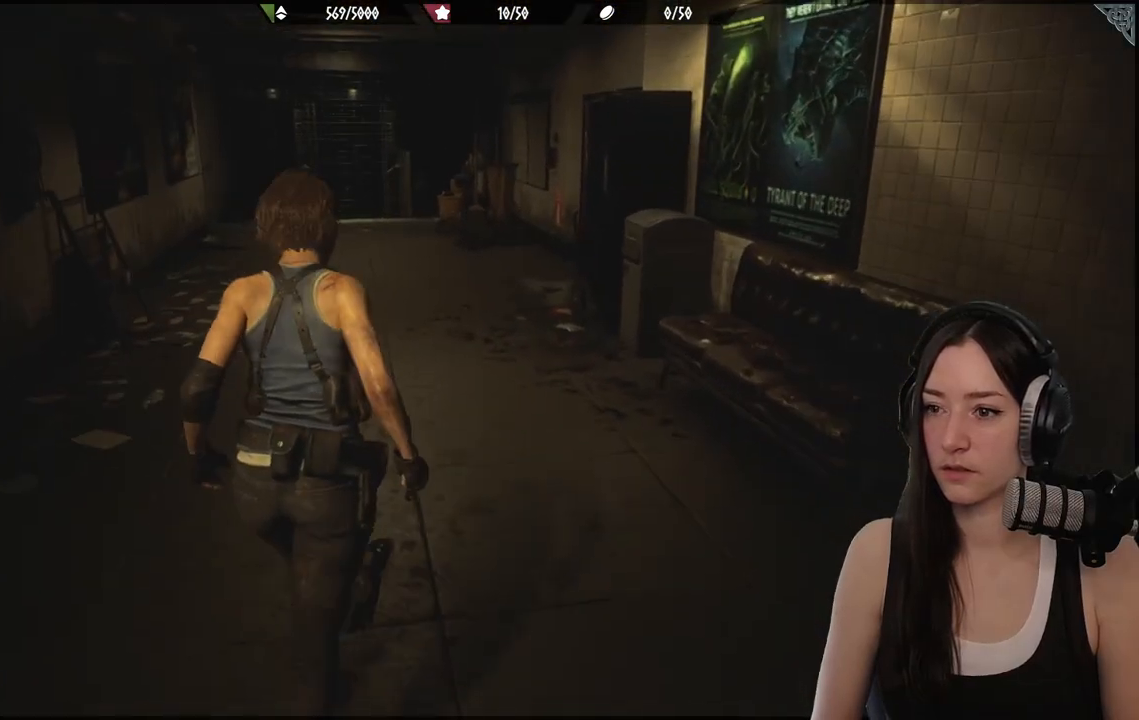
{"buttons": [], "left_stick": "up", "right_stick": "center", "events": []}
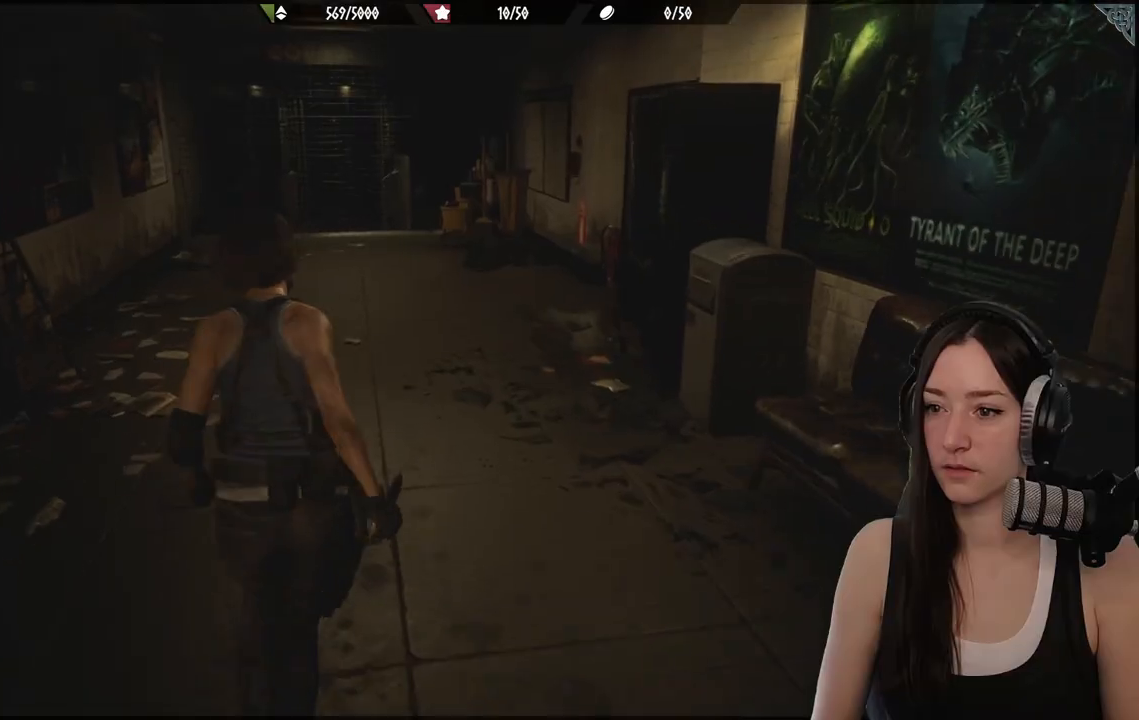
{"buttons": [], "left_stick": "up", "right_stick": "center", "events": [[267, "right_stick", "left"], [467, "right_stick", "center"]]}
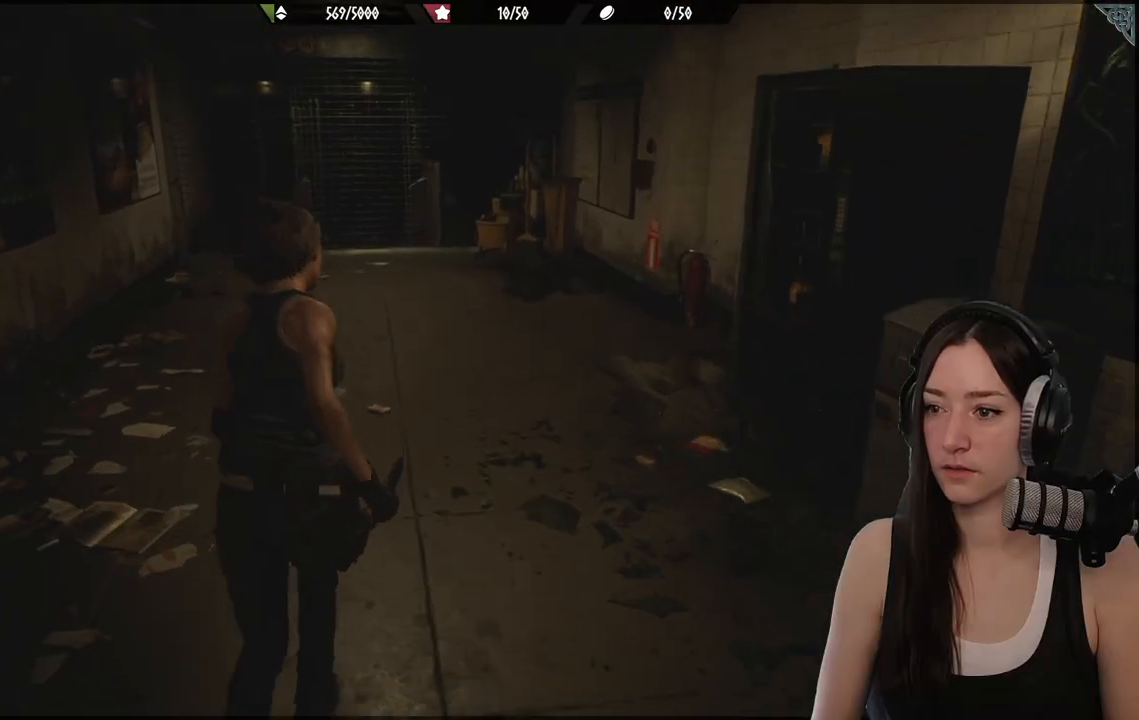
{"buttons": [], "left_stick": "up", "right_stick": "center", "events": []}
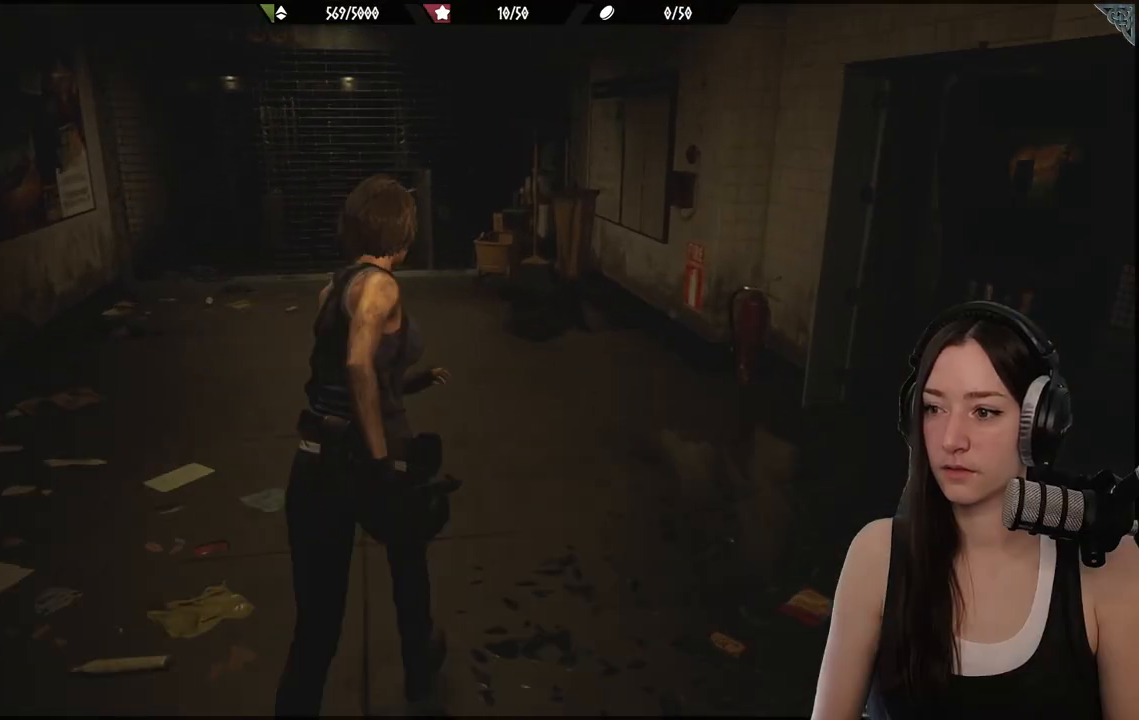
{"buttons": [], "left_stick": "up-left", "right_stick": "right", "events": [[250, "left_stick", "up-left"], [317, "right_stick", "right"]]}